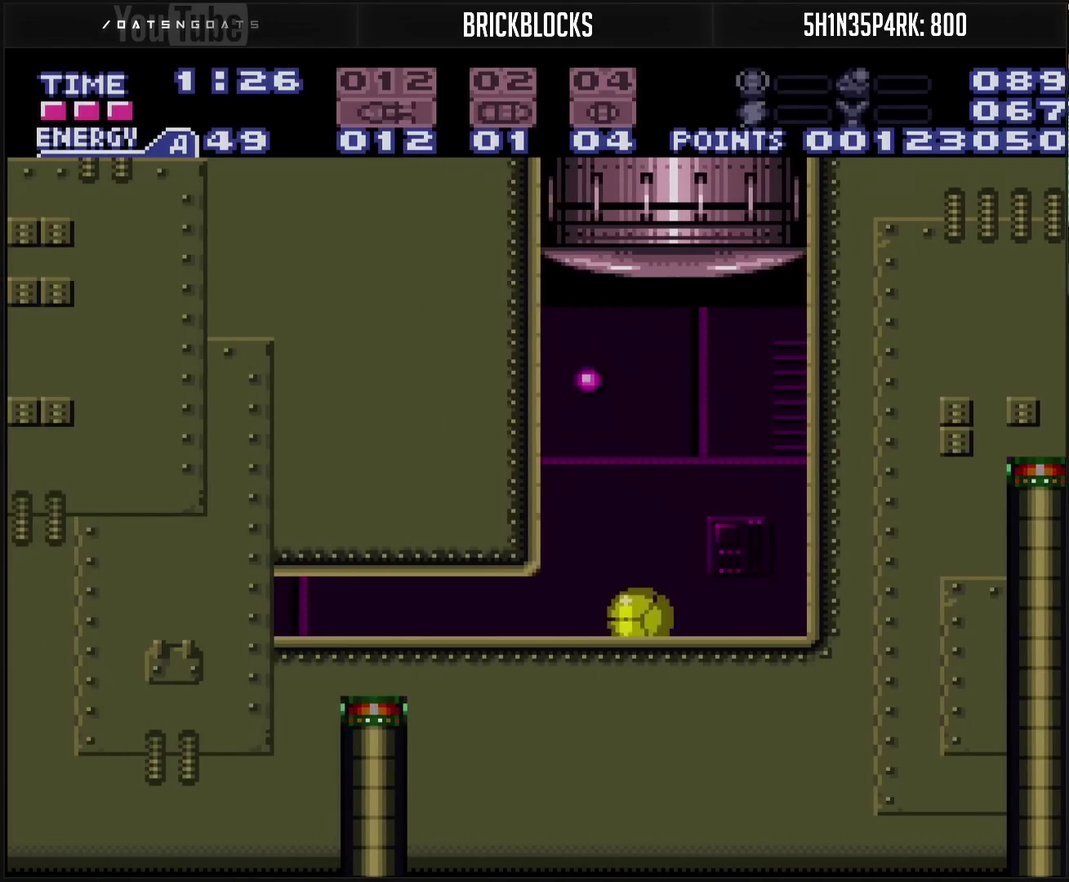
Gameplay with a controller (PlayStation layout); each line is a JSON object with the inputs held at the frame after it. "events" lists button and stick changes between this image and that frame as [ms after this image, input, new state], when the widget could be followed in between. Not read: L2 L3 R2 R3.
{"buttons": ["DPAD_LEFT"], "events": [[83, "CROSS", "up"], [317, "SQUARE", "down"], [367, "SQUARE", "up"]]}
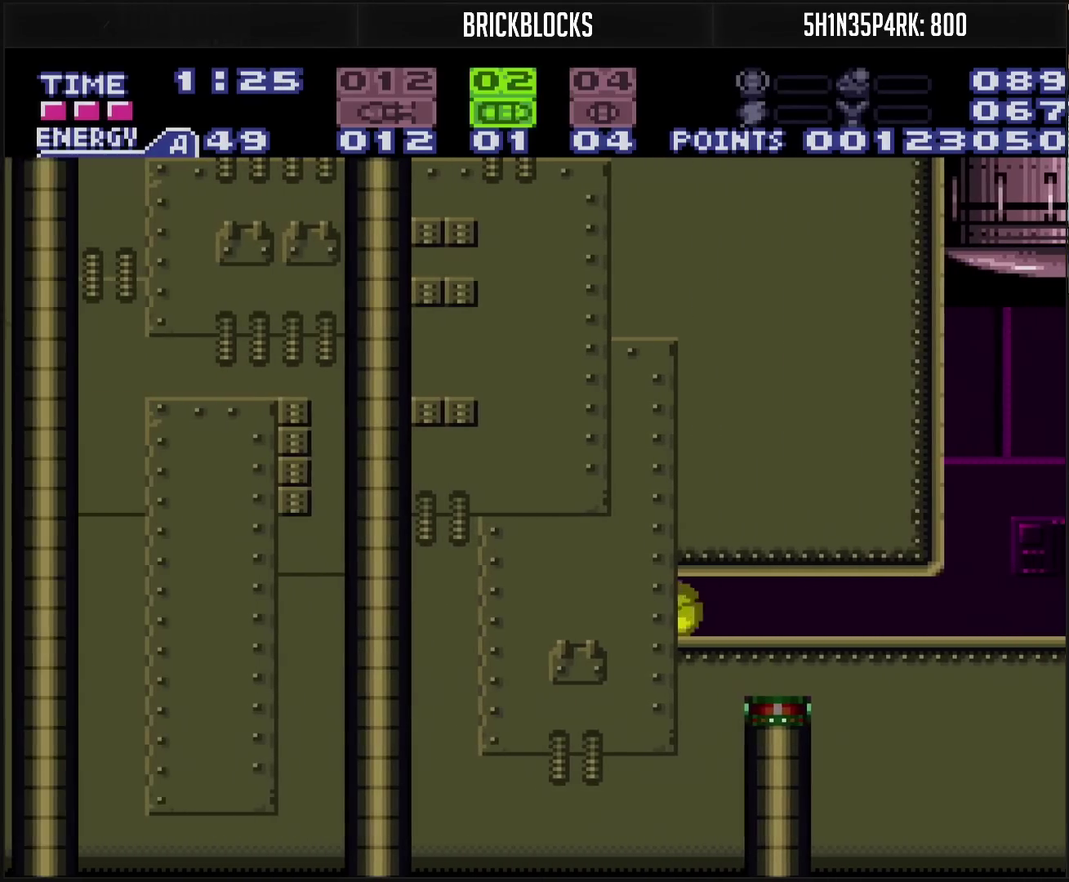
{"buttons": ["DPAD_LEFT"], "events": []}
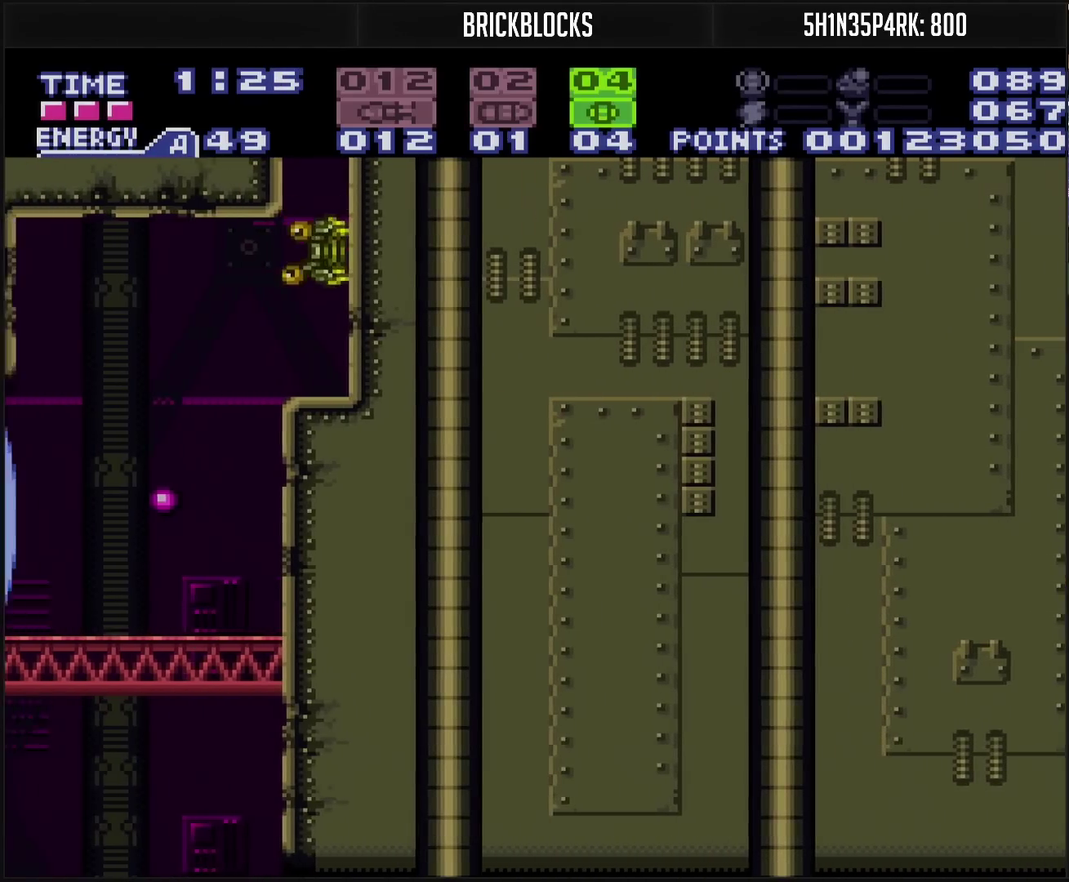
{"buttons": [], "events": [[150, "DPAD_LEFT", "up"]]}
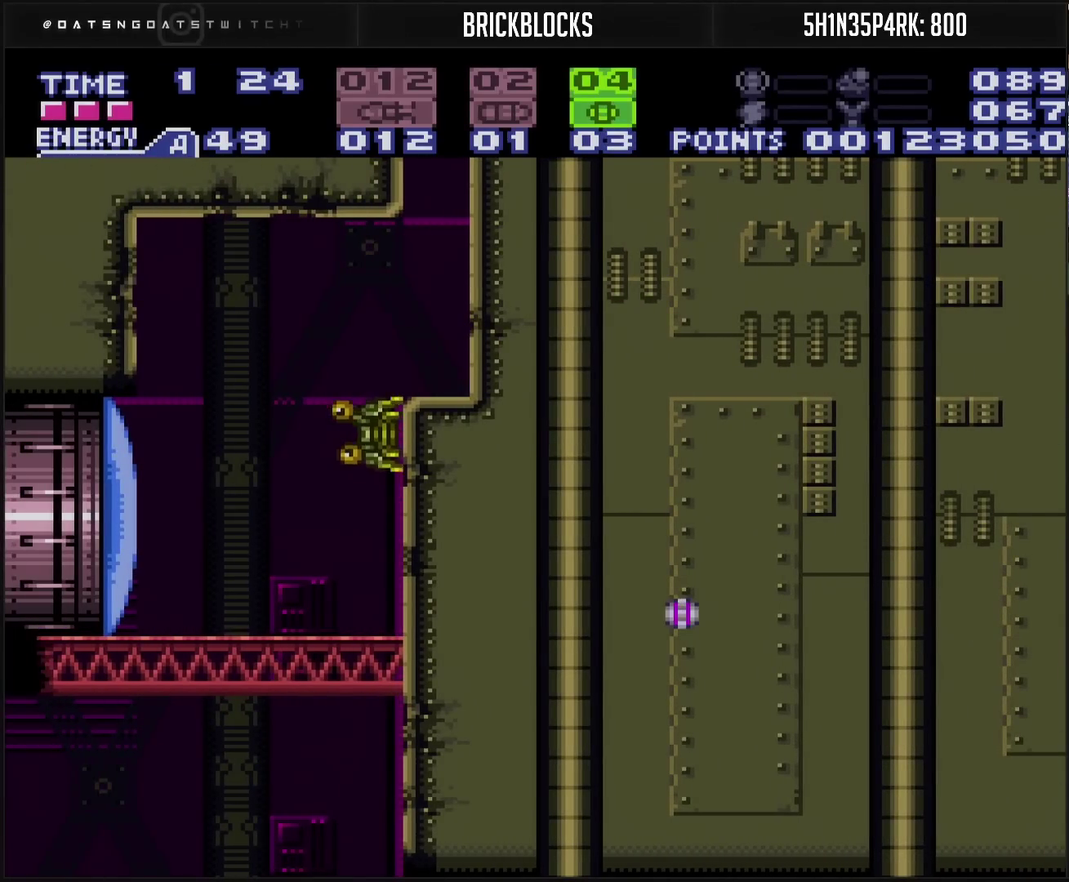
{"buttons": [], "events": [[67, "DPAD_LEFT", "down"], [483, "DPAD_LEFT", "up"]]}
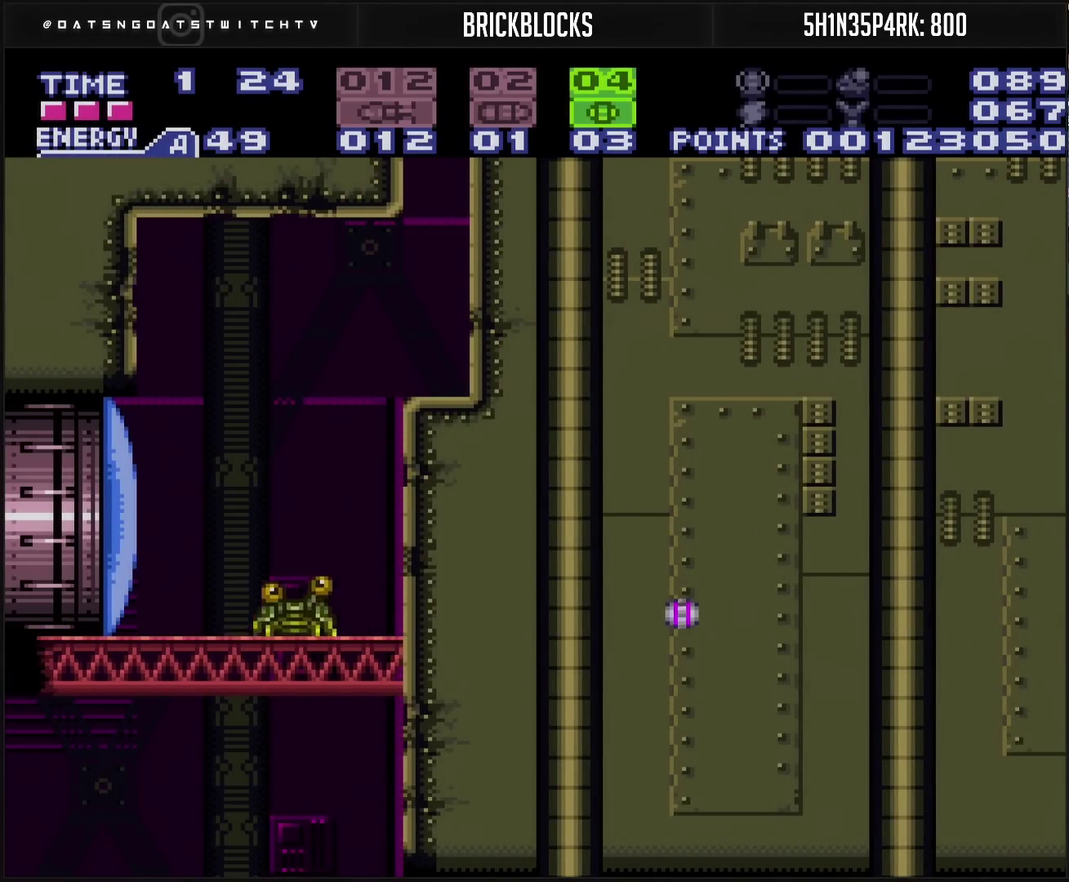
{"buttons": ["CROSS", "DPAD_LEFT"], "events": [[100, "SELECT", "down"], [167, "SELECT", "up"], [267, "CROSS", "down"], [383, "DPAD_LEFT", "down"]]}
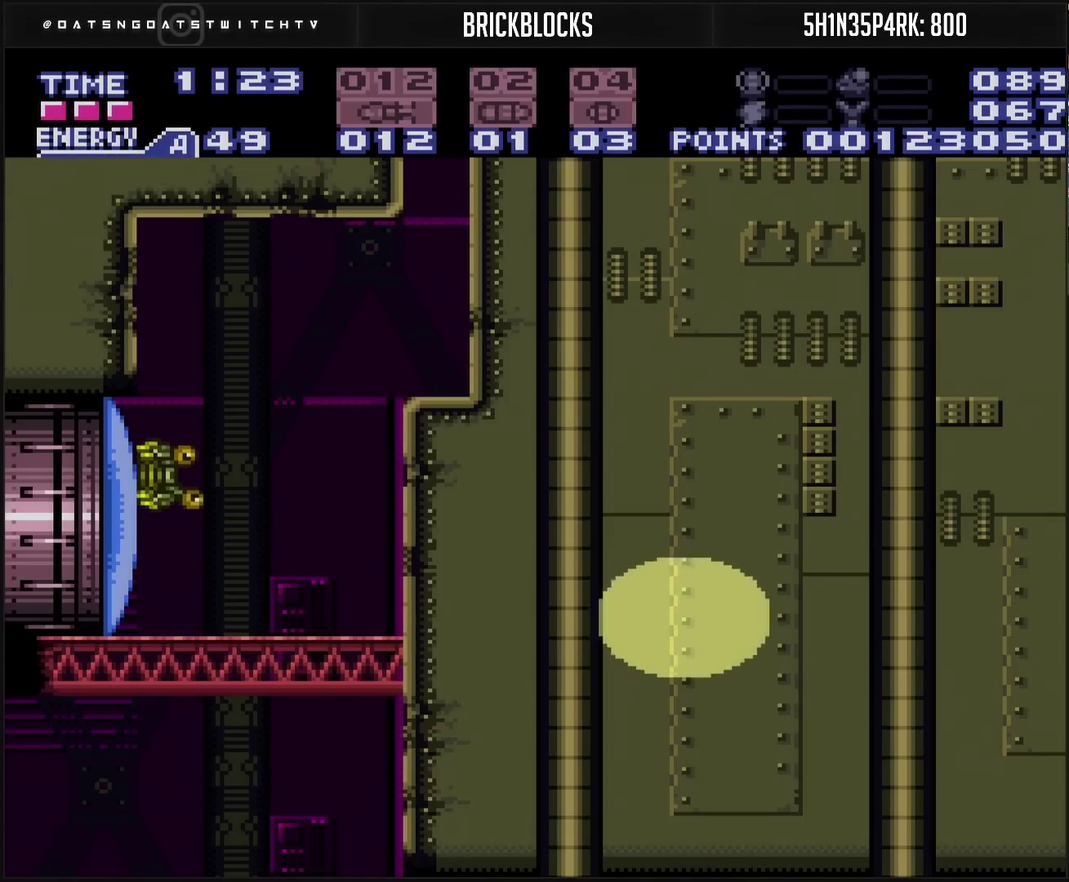
{"buttons": ["CROSS", "DPAD_LEFT"], "events": []}
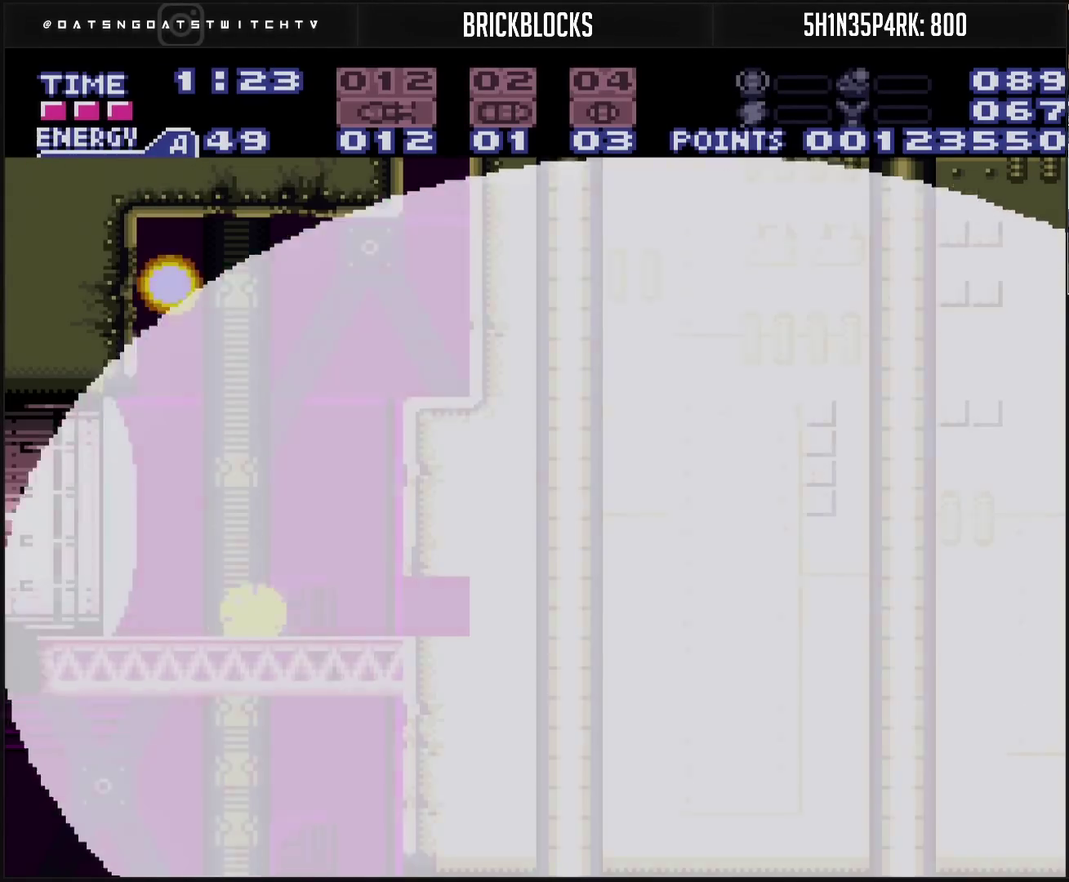
{"buttons": ["CROSS", "CIRCLE"], "events": [[183, "DPAD_LEFT", "up"], [283, "DPAD_UP", "down"], [333, "DPAD_UP", "up"], [450, "CIRCLE", "down"]]}
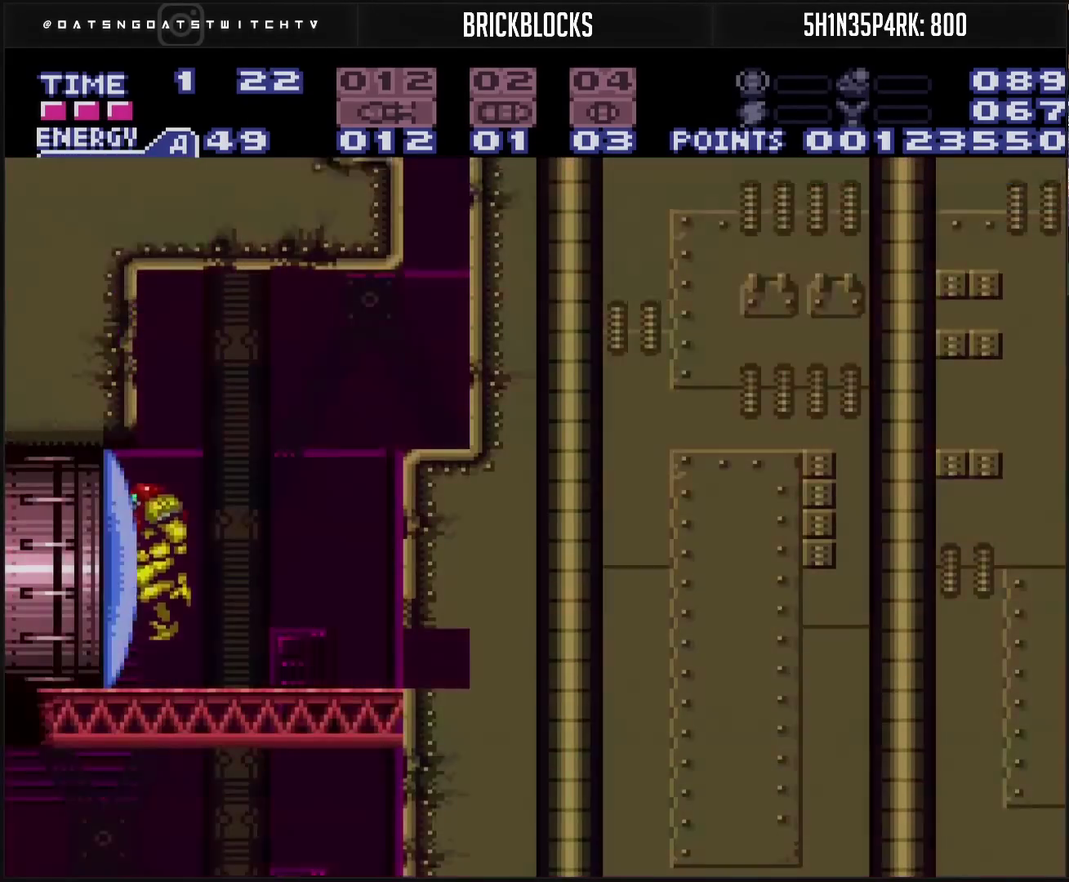
{"buttons": ["CROSS", "R1"], "events": [[50, "CIRCLE", "up"], [117, "CROSS", "up"], [300, "CROSS", "down"], [350, "TRIANGLE", "down"], [417, "TRIANGLE", "up"], [500, "R1", "down"]]}
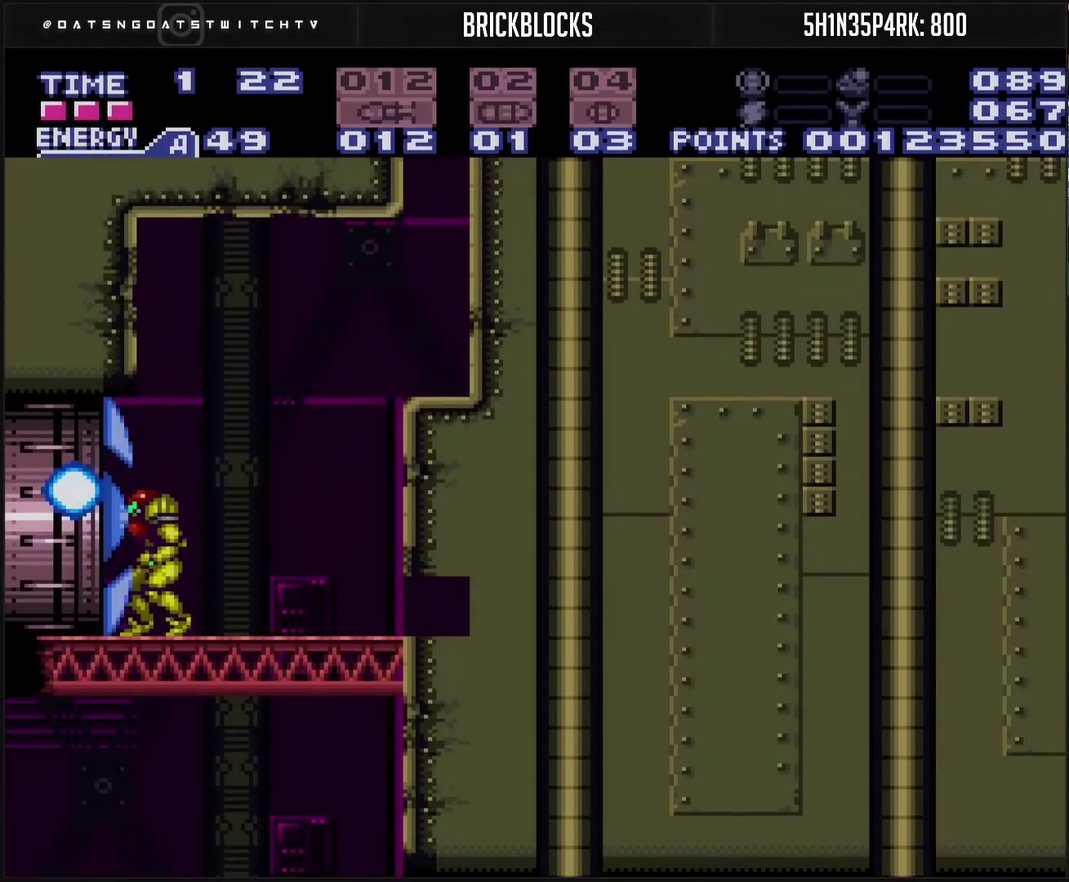
{"buttons": ["CROSS", "DPAD_LEFT"], "events": [[50, "R1", "up"], [150, "DPAD_LEFT", "down"]]}
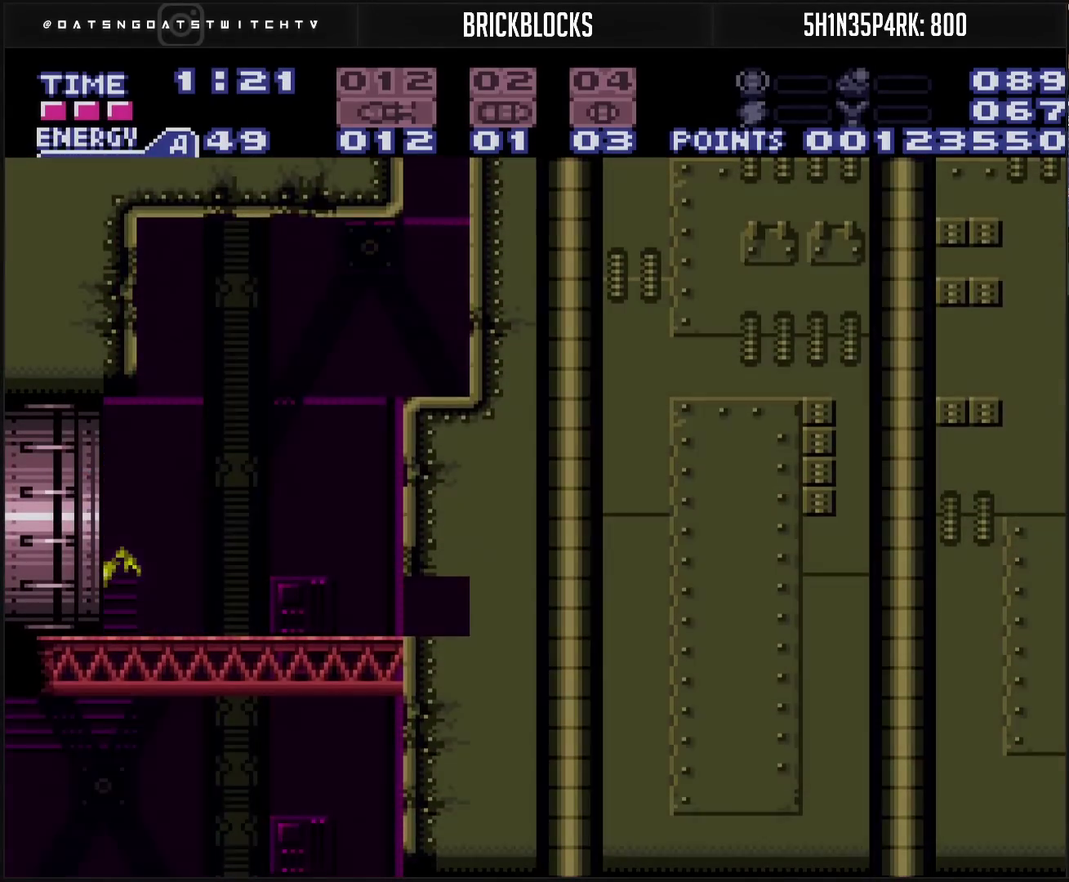
{"buttons": ["CROSS", "DPAD_LEFT"], "events": [[83, "CROSS", "up"], [433, "CROSS", "down"]]}
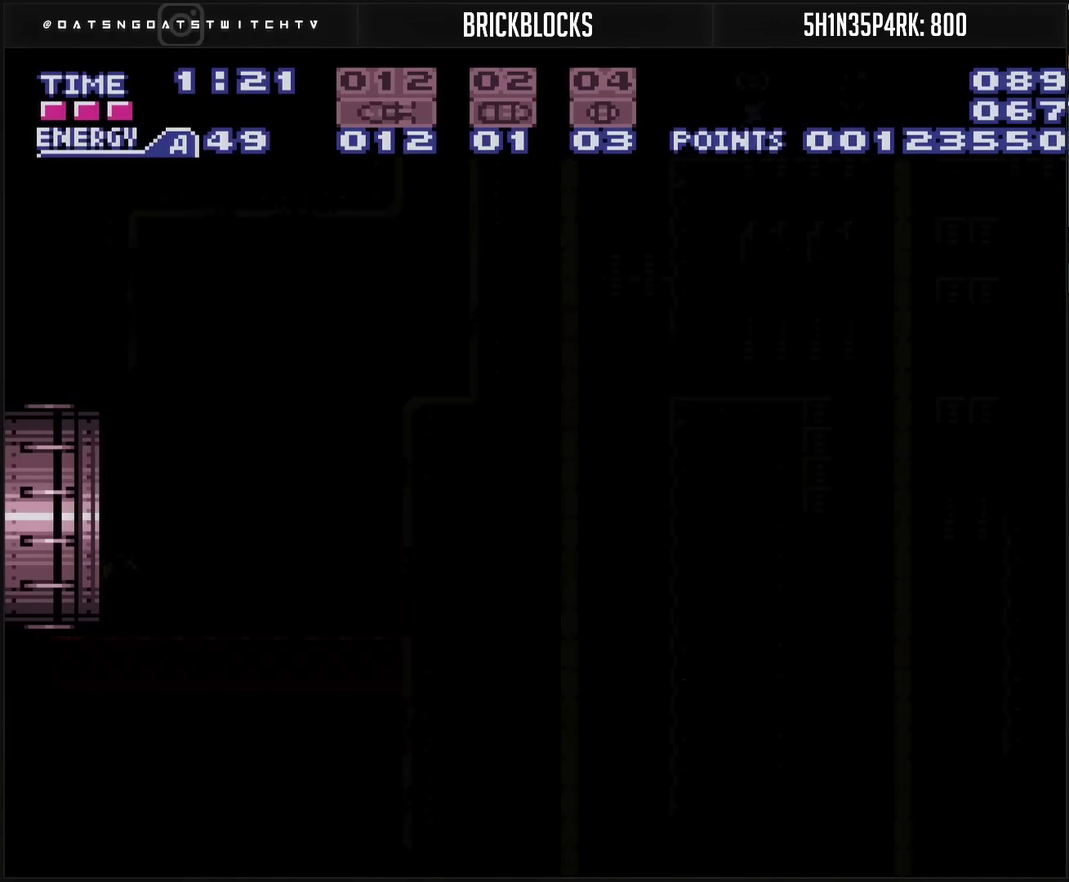
{"buttons": ["CROSS"], "events": [[383, "DPAD_LEFT", "up"]]}
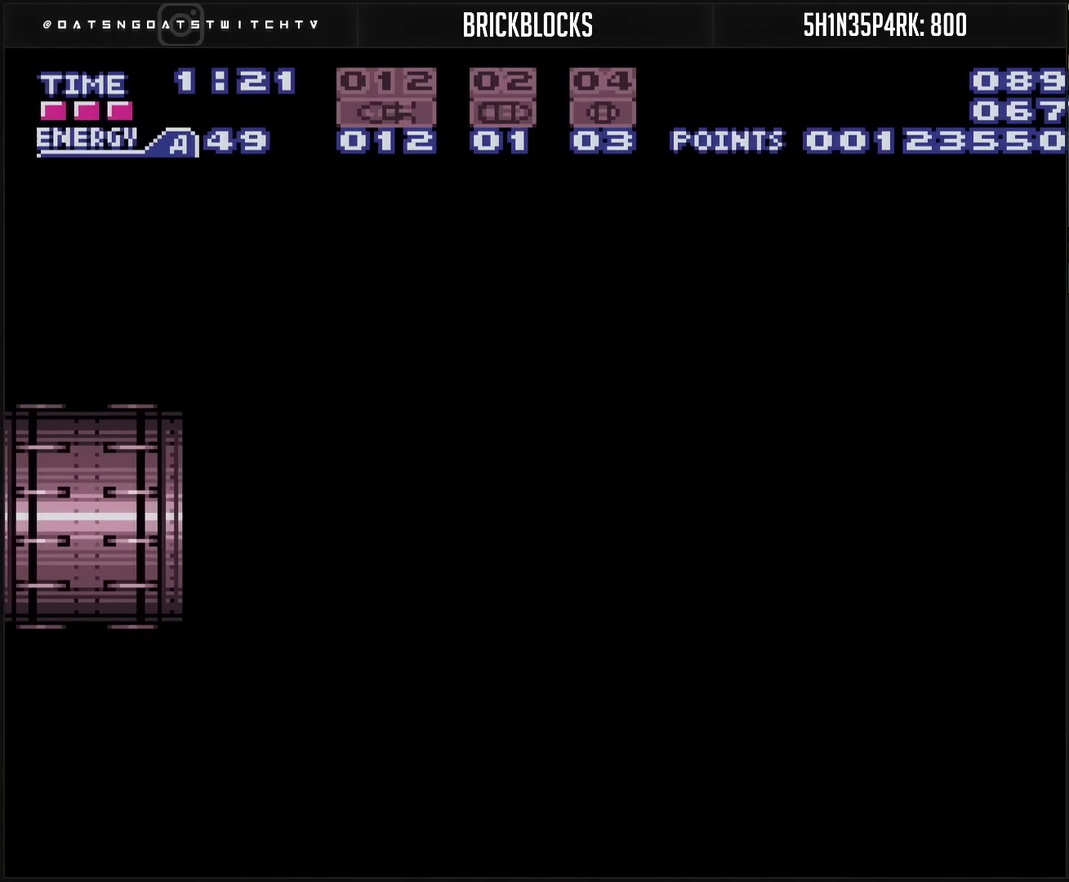
{"buttons": ["CROSS"], "events": []}
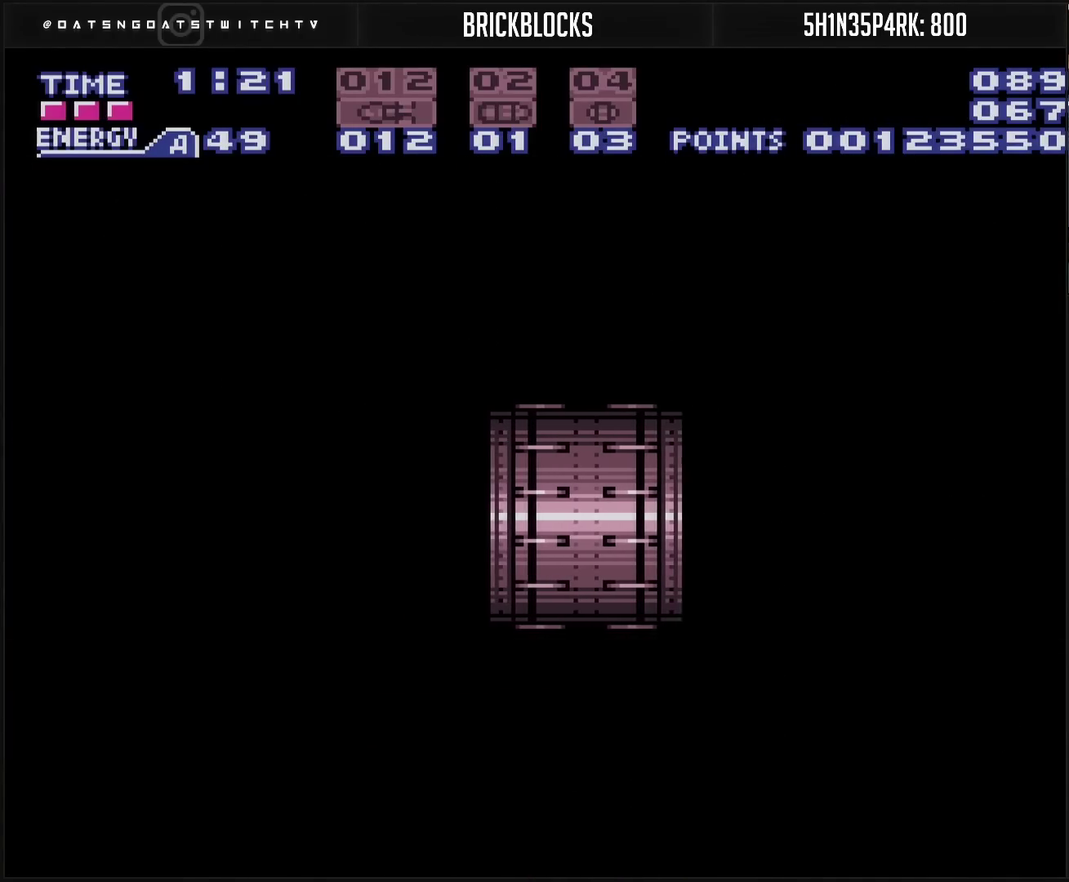
{"buttons": ["CROSS"], "events": []}
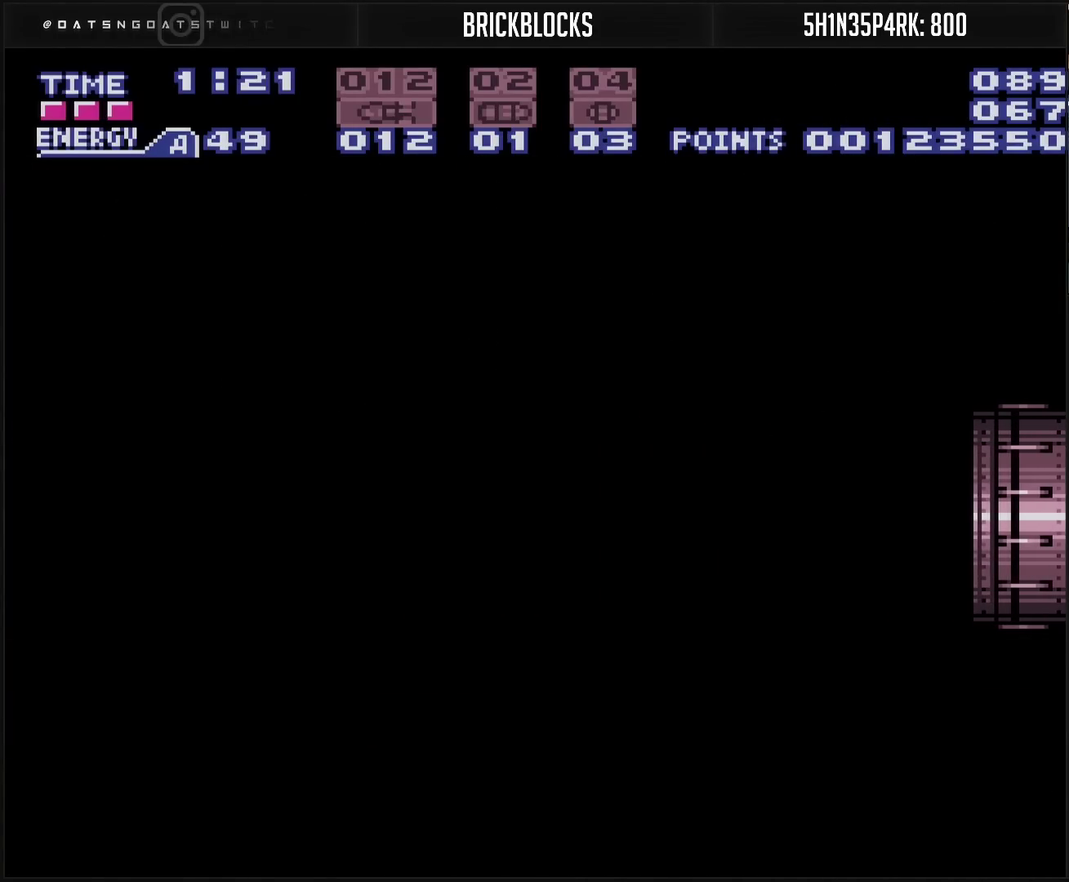
{"buttons": ["CROSS"], "events": []}
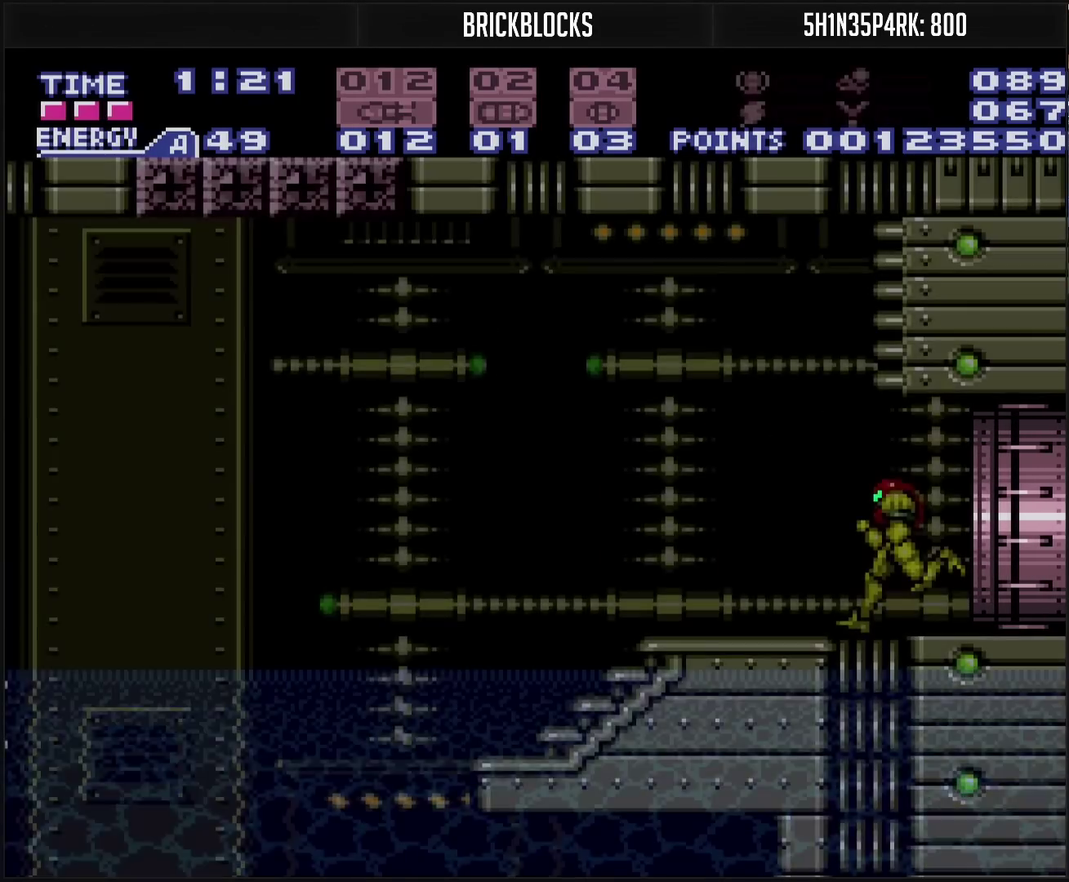
{"buttons": ["CROSS", "DPAD_RIGHT"], "events": [[283, "DPAD_RIGHT", "down"]]}
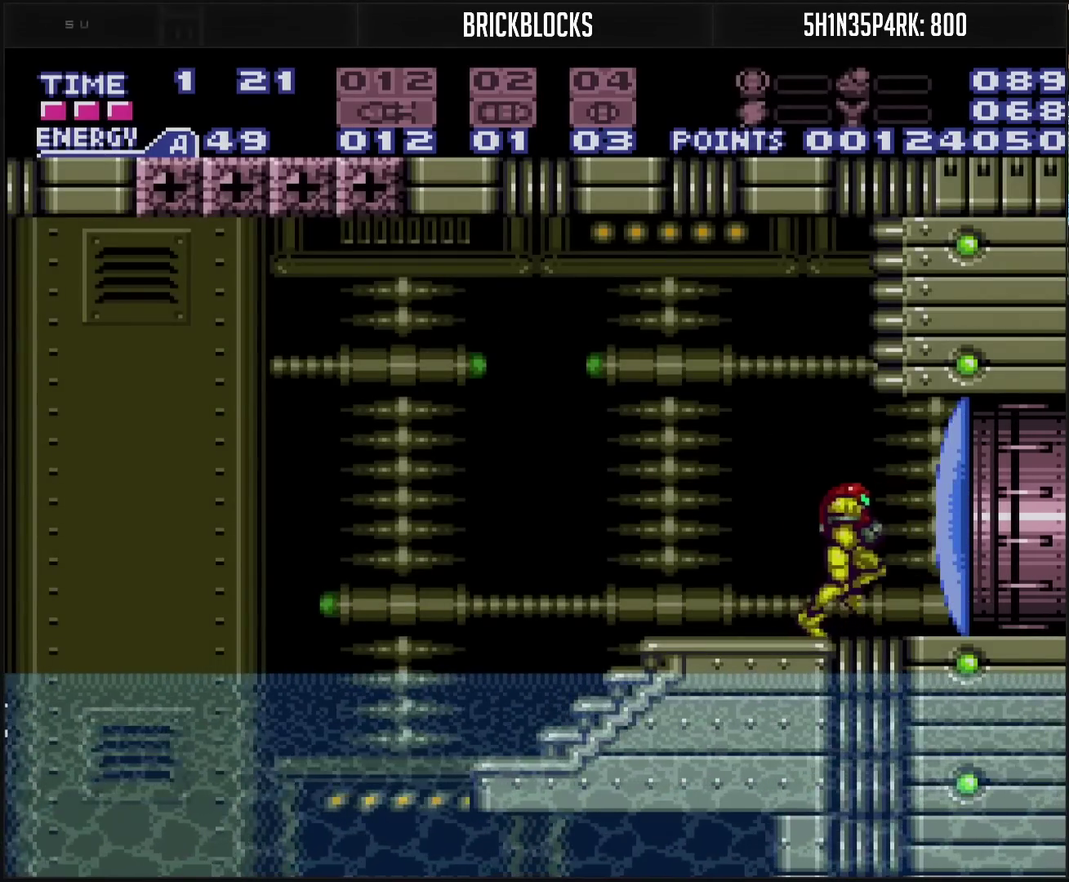
{"buttons": ["CROSS", "DPAD_LEFT"], "events": [[17, "DPAD_LEFT", "down"], [17, "DPAD_RIGHT", "up"], [100, "DPAD_LEFT", "up"], [133, "SQUARE", "down"], [283, "SQUARE", "up"], [433, "DPAD_LEFT", "down"]]}
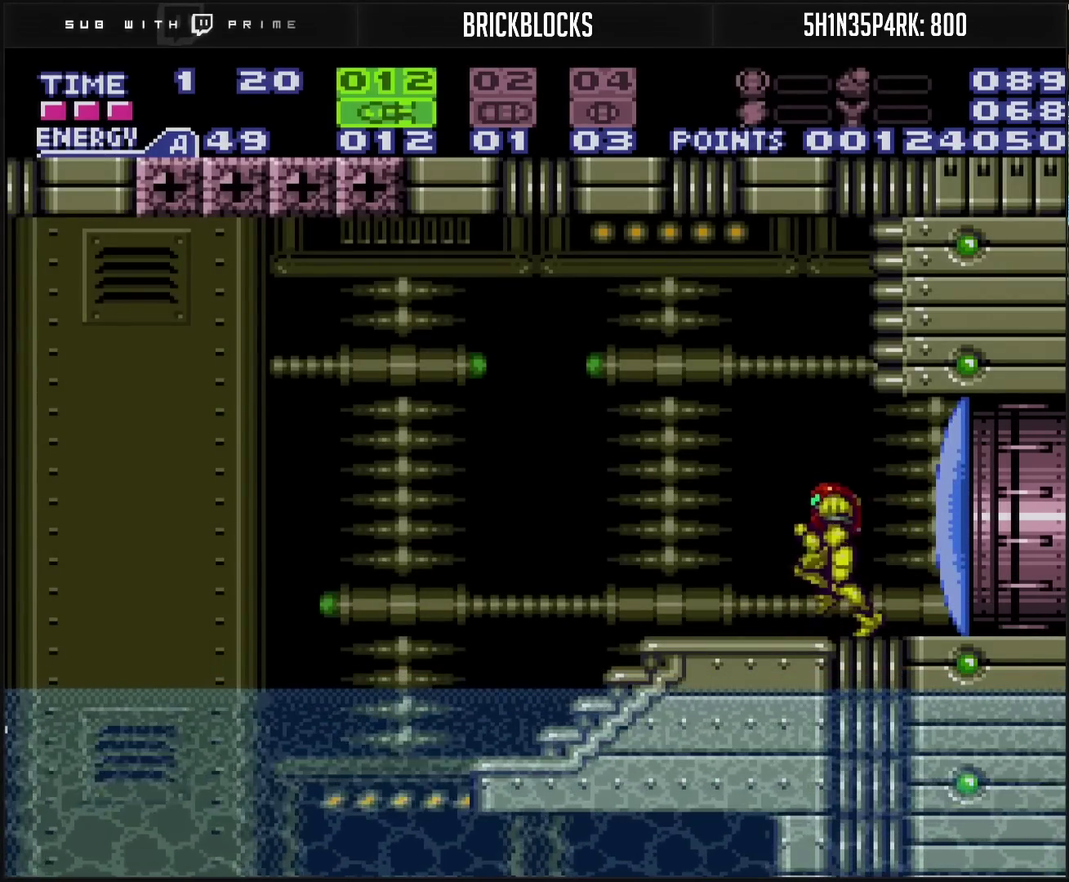
{"buttons": ["CROSS", "TRIANGLE"], "events": [[133, "DPAD_LEFT", "up"], [167, "DPAD_RIGHT", "down"], [333, "DPAD_RIGHT", "up"], [333, "SELECT", "down"], [417, "SELECT", "up"], [433, "TRIANGLE", "down"]]}
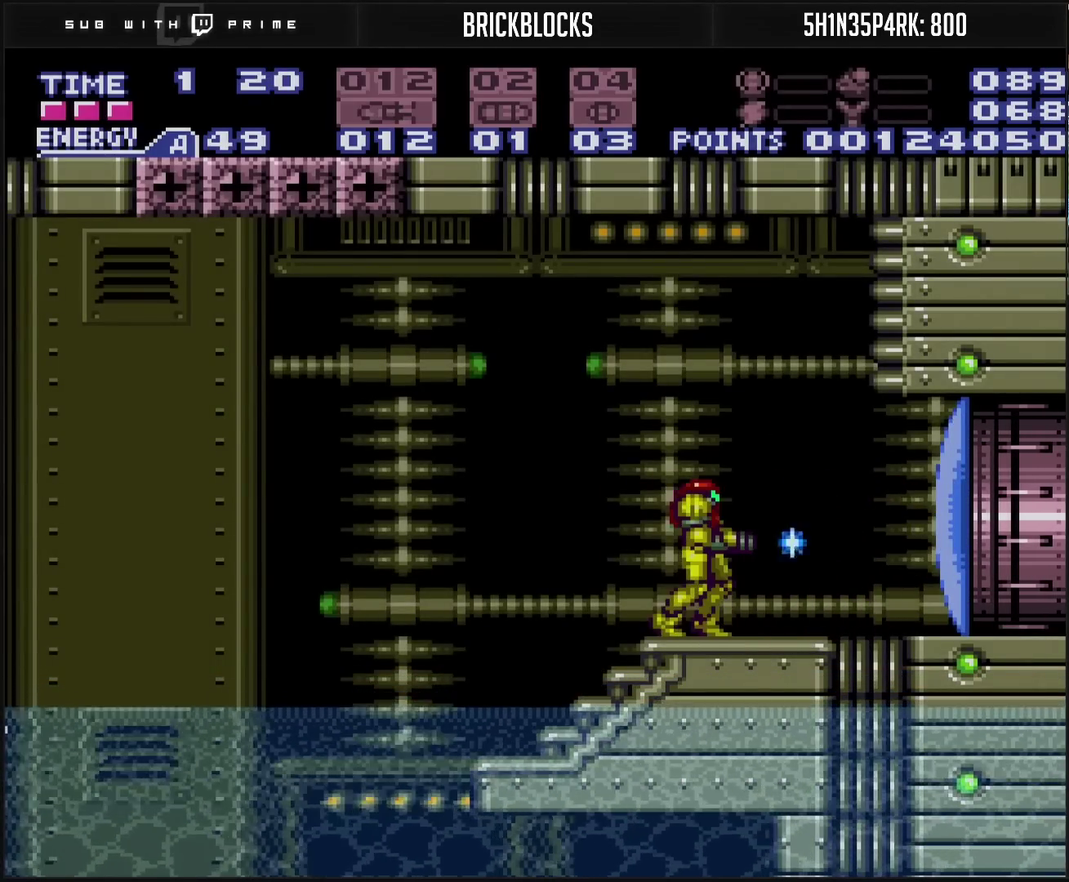
{"buttons": ["CROSS", "DPAD_RIGHT"], "events": [[17, "TRIANGLE", "up"], [100, "DPAD_RIGHT", "down"]]}
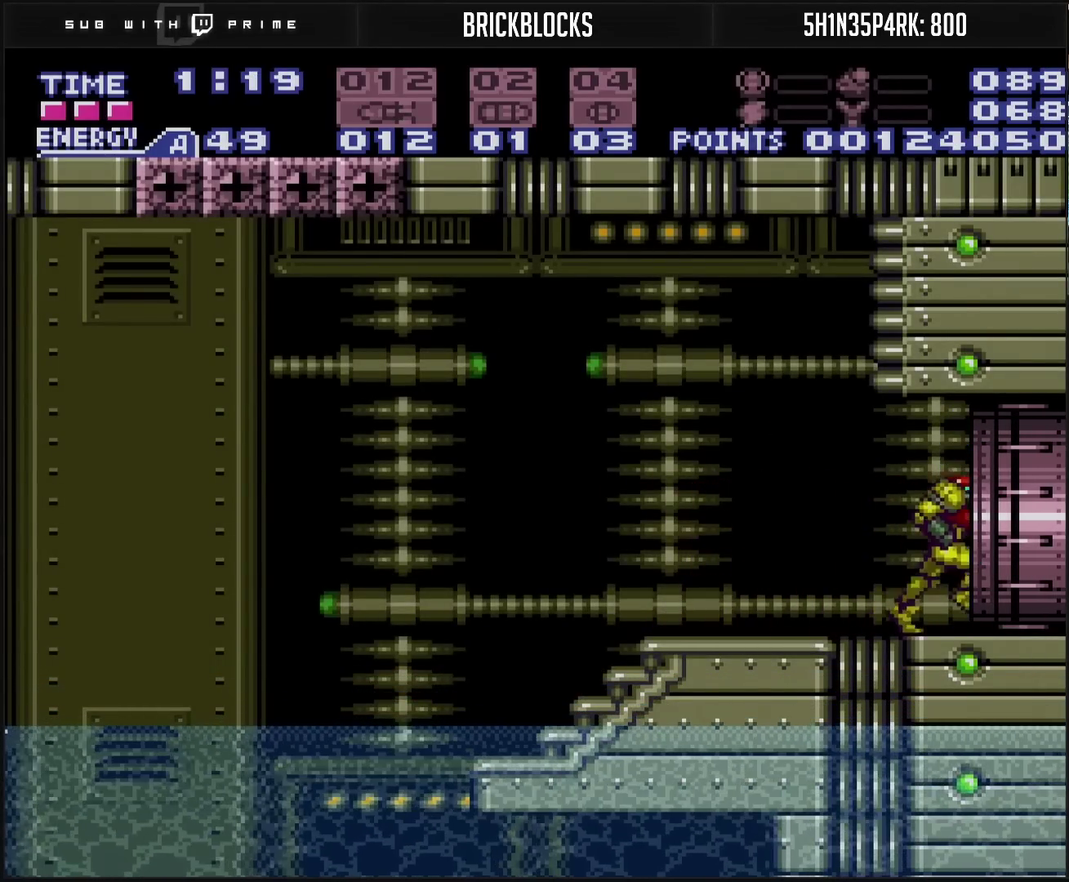
{"buttons": ["CROSS", "DPAD_RIGHT"], "events": []}
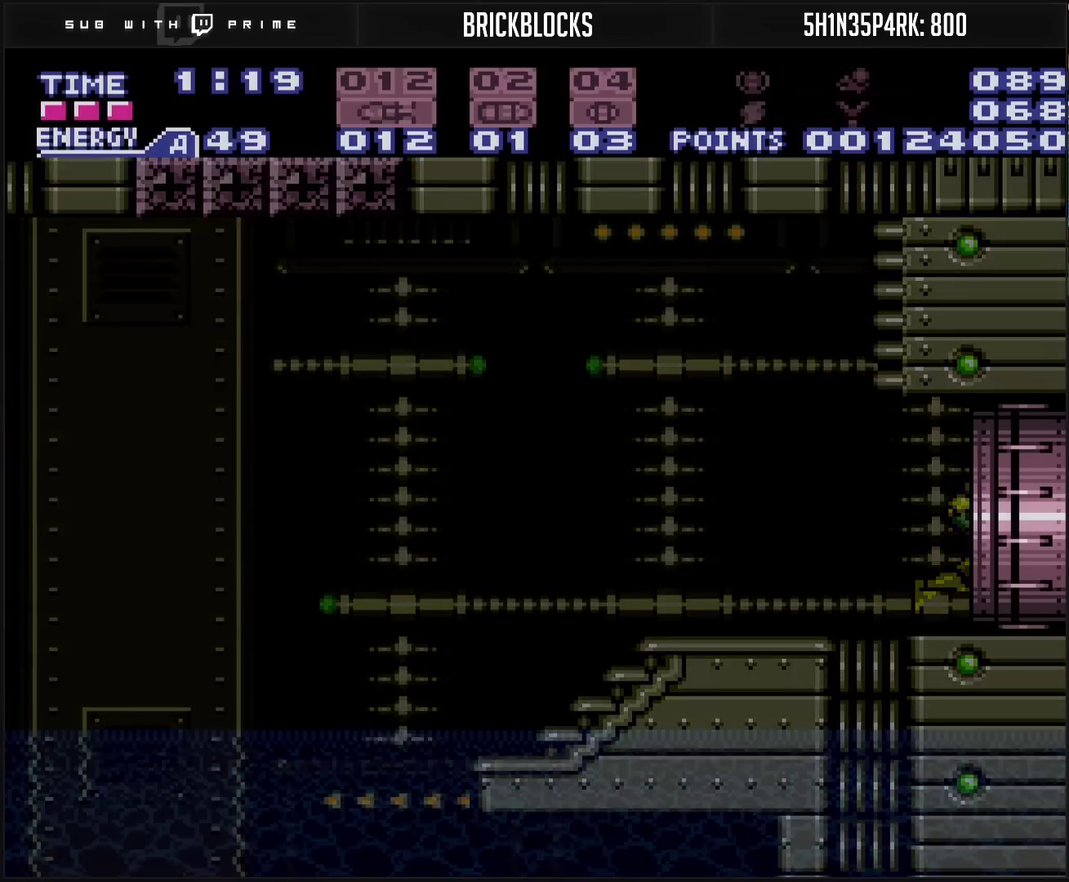
{"buttons": ["CROSS", "DPAD_RIGHT"], "events": [[83, "CROSS", "up"], [300, "CROSS", "down"]]}
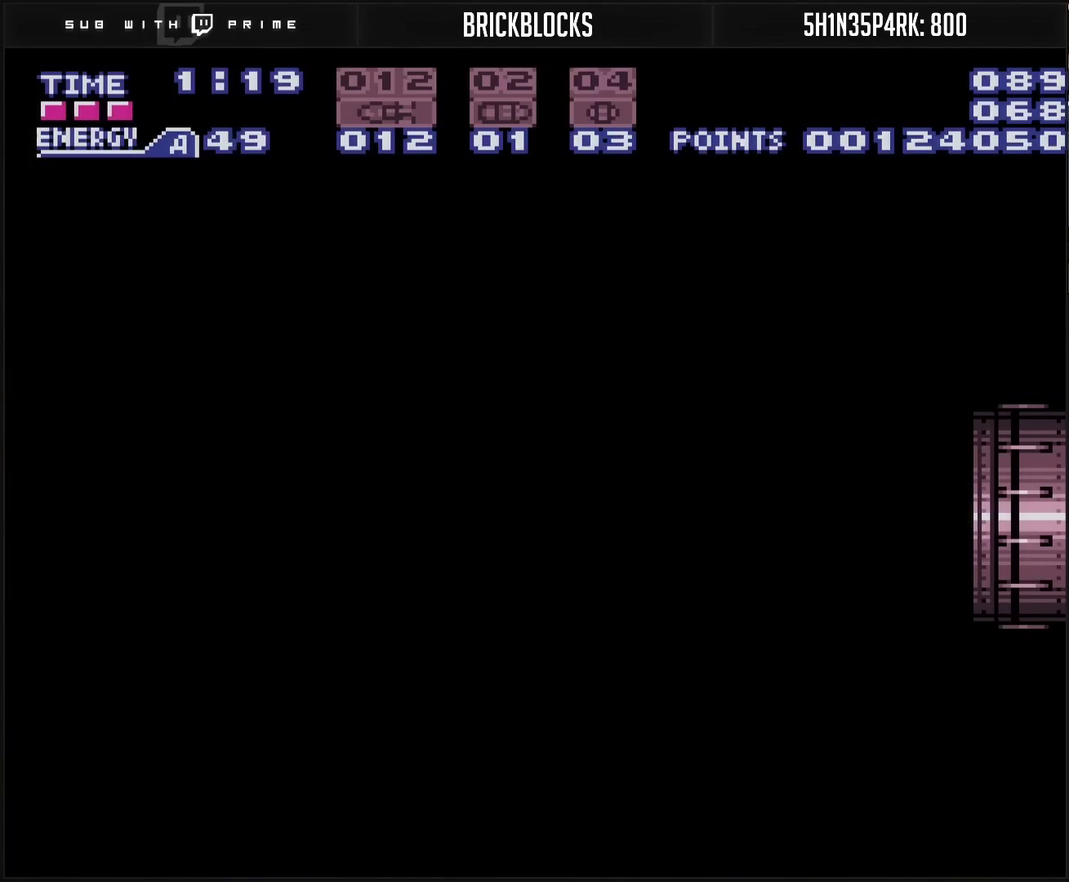
{"buttons": ["CROSS"], "events": [[217, "DPAD_RIGHT", "up"]]}
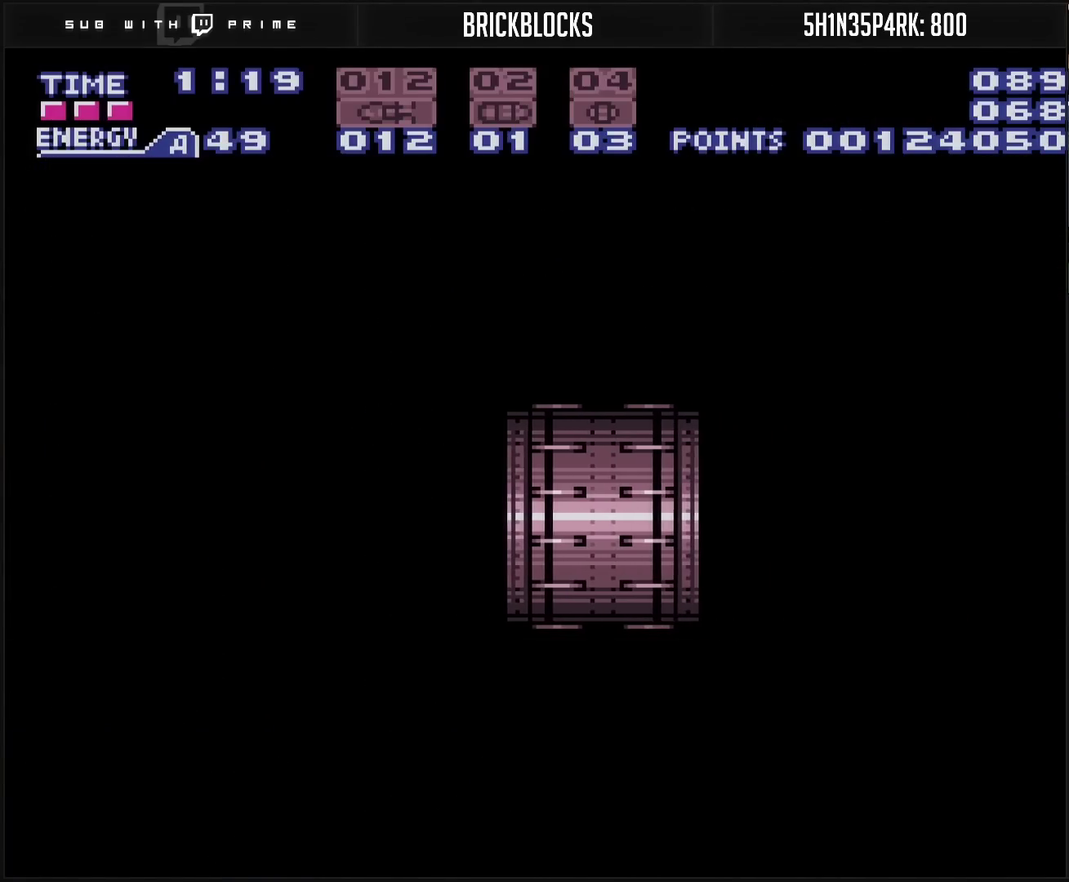
{"buttons": ["CROSS"], "events": [[17, "R1", "down"], [167, "R1", "up"]]}
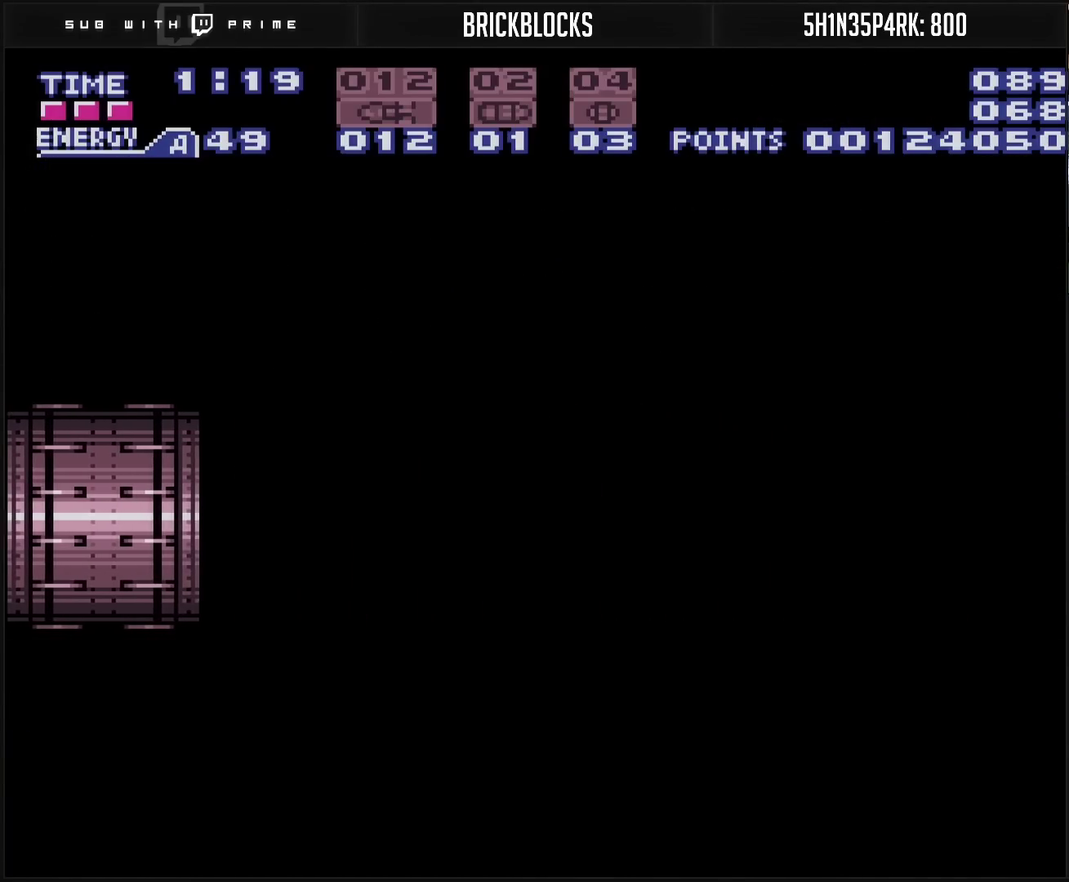
{"buttons": ["CROSS"], "events": []}
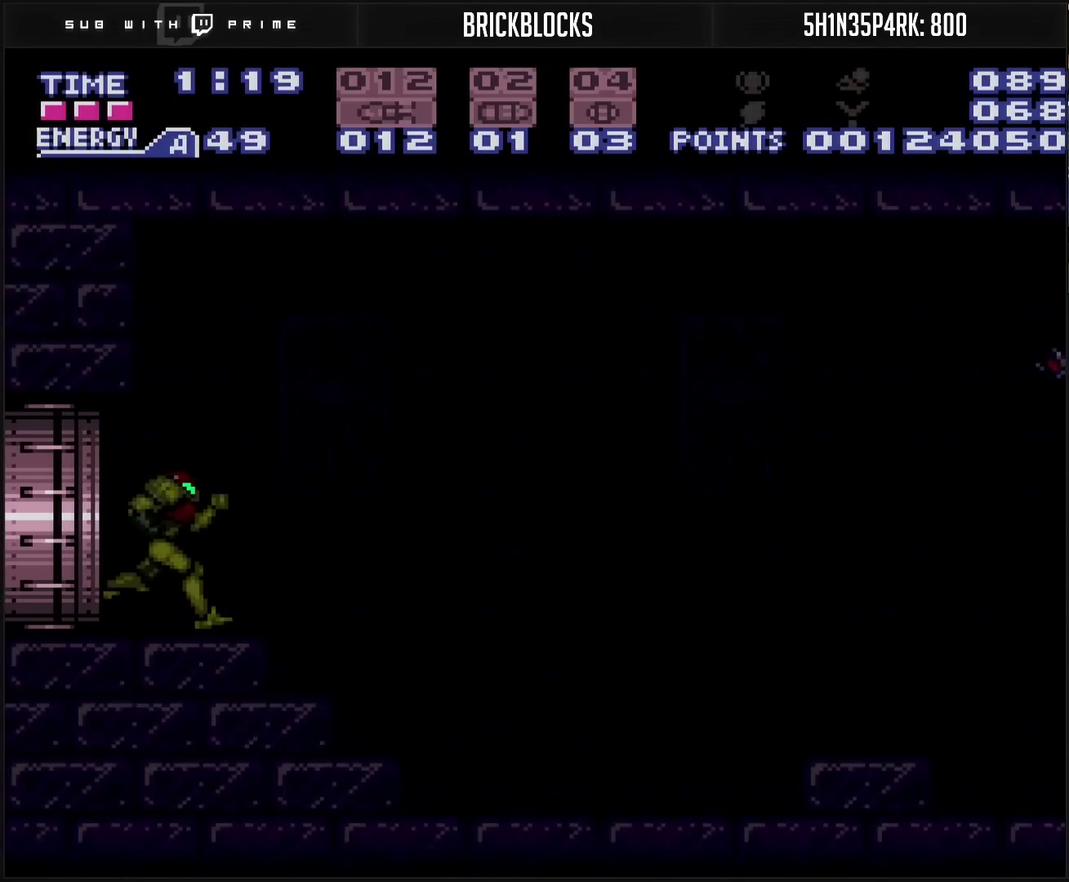
{"buttons": ["CROSS"], "events": [[350, "L1", "down"], [500, "L1", "up"]]}
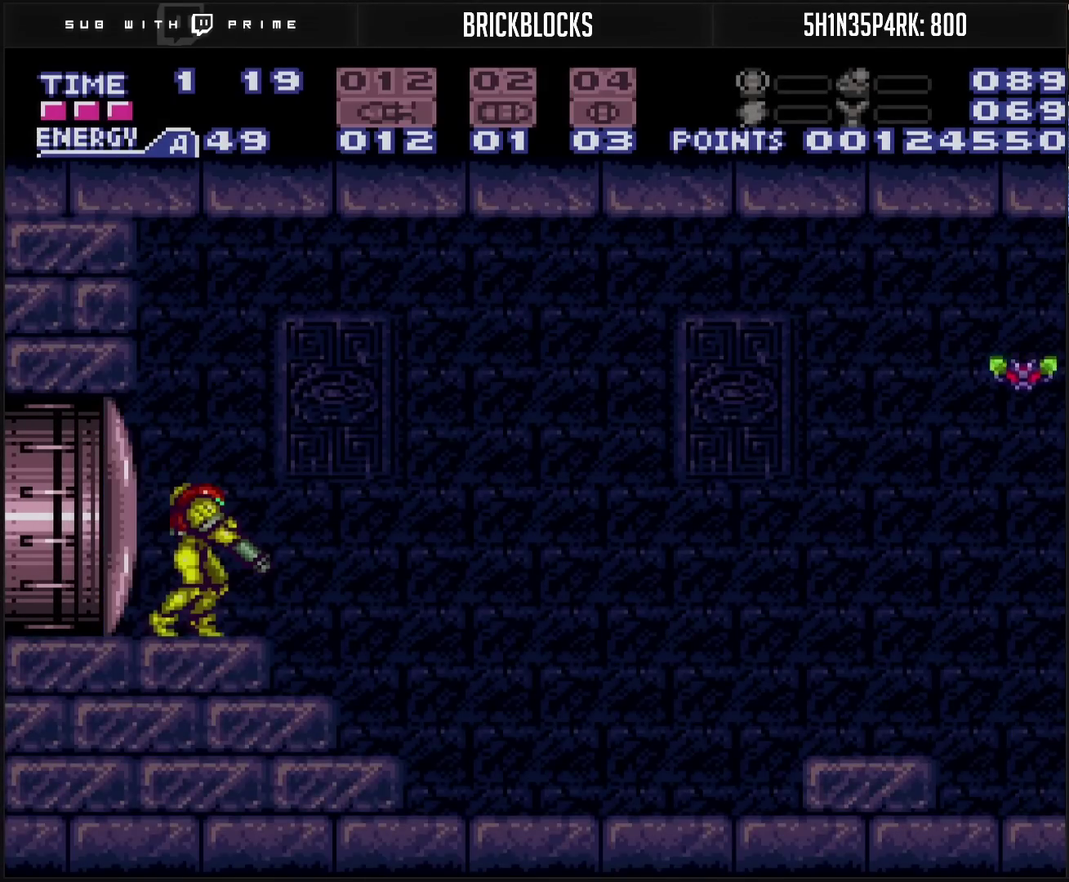
{"buttons": ["CROSS", "TRIANGLE", "DPAD_RIGHT"], "events": [[33, "CIRCLE", "down"], [267, "CIRCLE", "up"], [267, "DPAD_RIGHT", "down"], [300, "CROSS", "up"], [417, "CROSS", "down"], [450, "TRIANGLE", "down"]]}
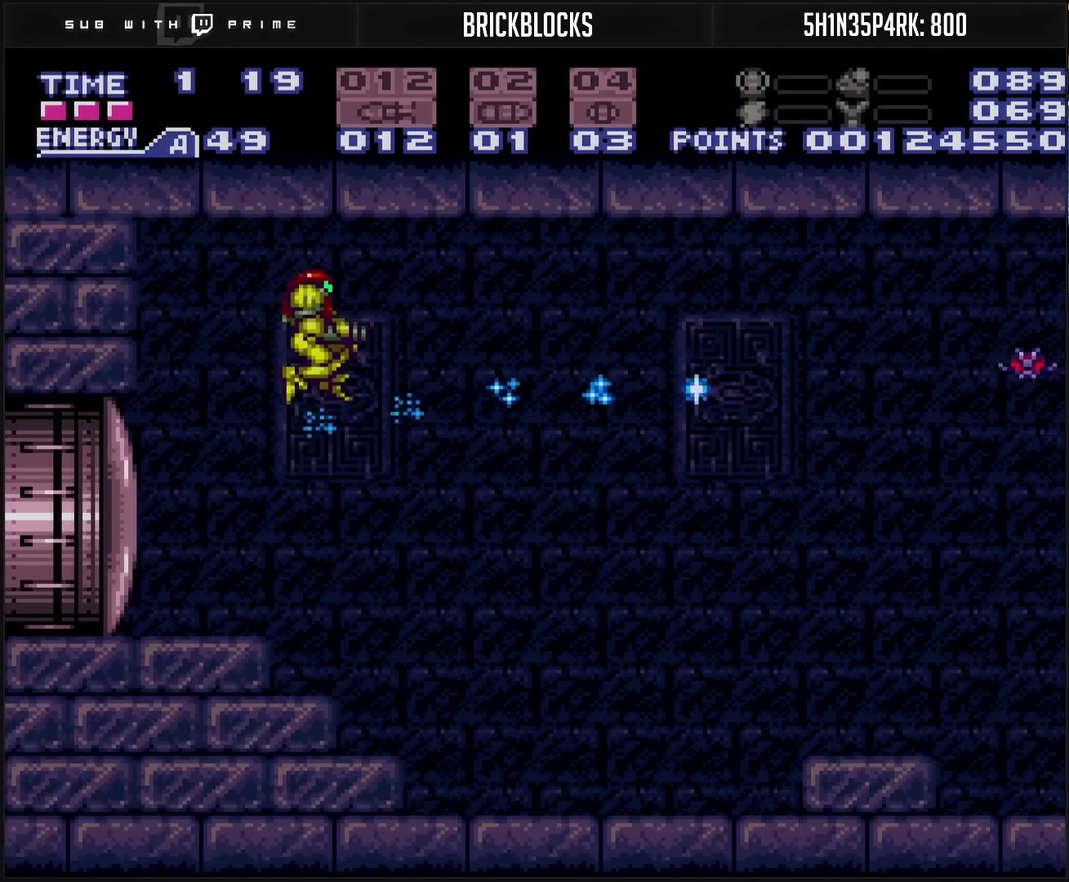
{"buttons": ["CROSS"], "events": [[33, "TRIANGLE", "up"], [183, "TRIANGLE", "down"], [300, "TRIANGLE", "up"], [433, "DPAD_RIGHT", "up"]]}
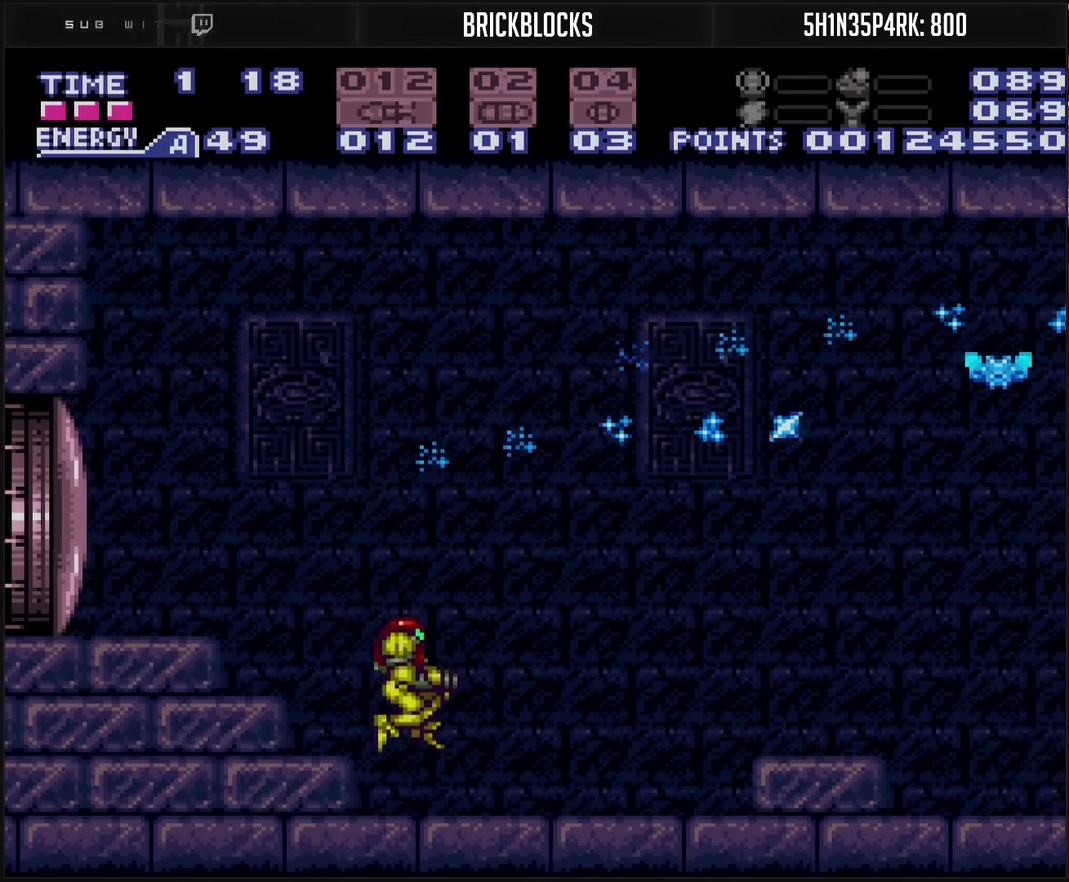
{"buttons": ["CROSS"], "events": [[67, "CIRCLE", "down"], [200, "DPAD_RIGHT", "down"], [333, "TRIANGLE", "down"], [467, "DPAD_RIGHT", "up"], [467, "TRIANGLE", "up"], [483, "CIRCLE", "up"]]}
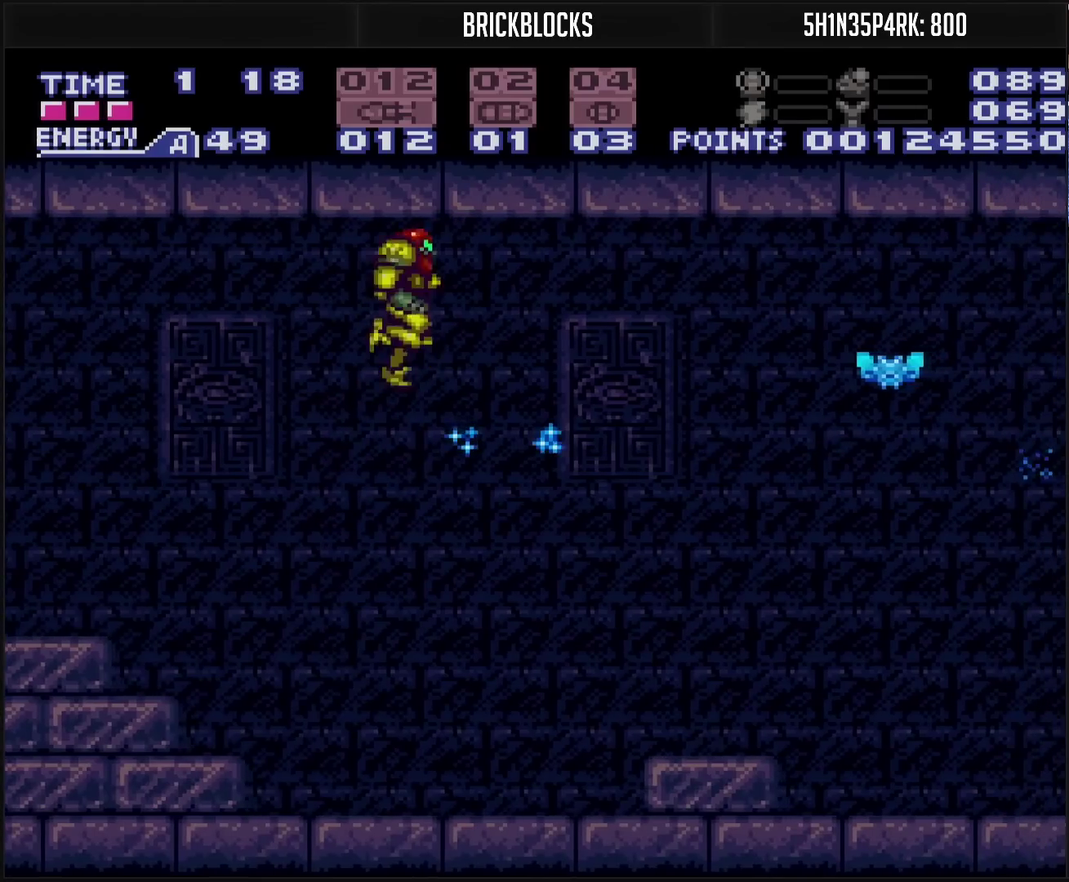
{"buttons": ["CROSS", "TRIANGLE", "DPAD_RIGHT"], "events": [[17, "CROSS", "up"], [17, "DPAD_RIGHT", "down"], [83, "CROSS", "down"], [100, "TRIANGLE", "down"], [150, "TRIANGLE", "up"], [383, "TRIANGLE", "down"]]}
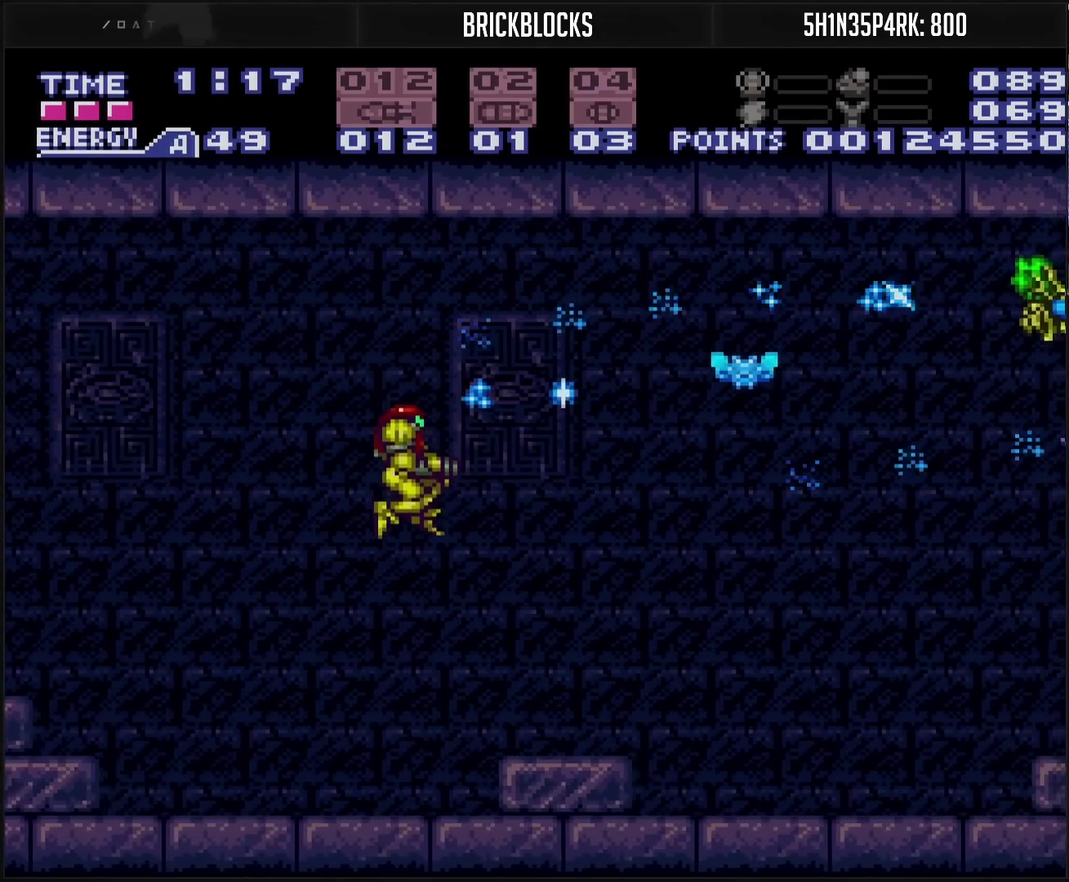
{"buttons": ["CROSS", "CIRCLE", "TRIANGLE"], "events": [[17, "TRIANGLE", "up"], [83, "TRIANGLE", "down"], [117, "DPAD_RIGHT", "up"], [150, "TRIANGLE", "up"], [383, "CIRCLE", "down"], [467, "TRIANGLE", "down"]]}
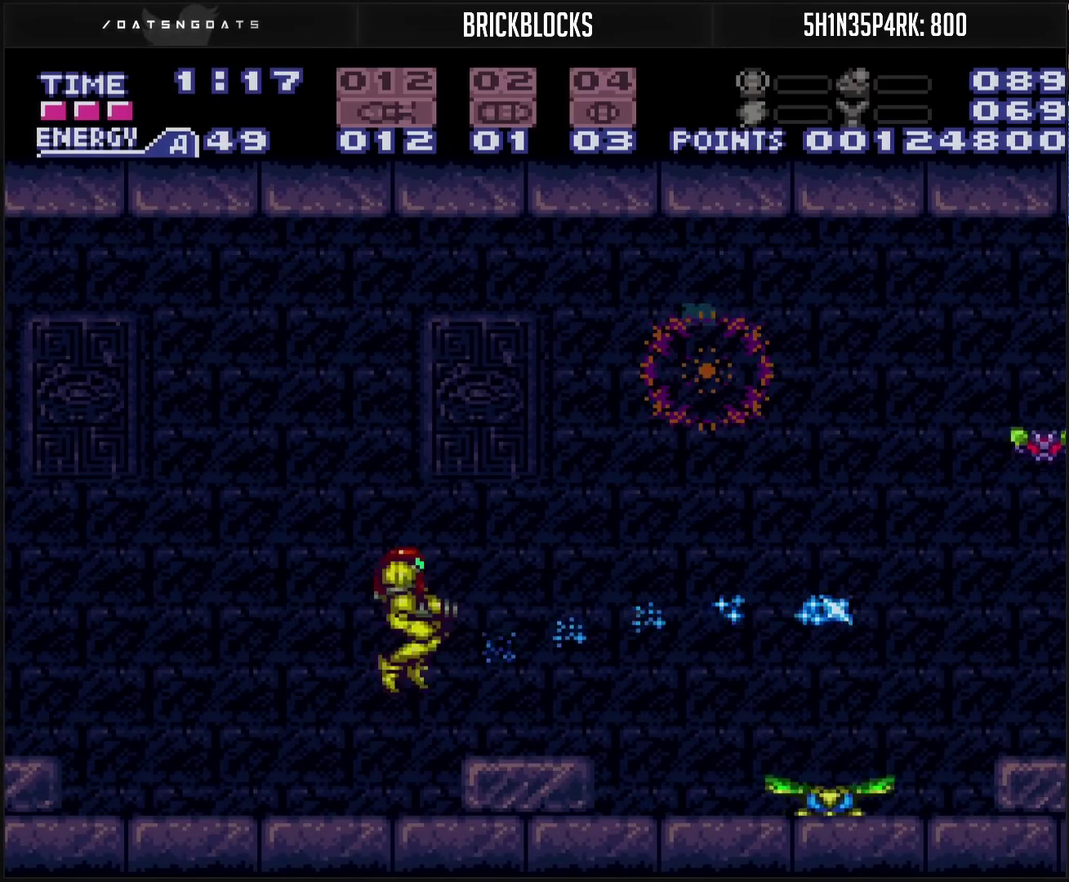
{"buttons": ["R1"], "events": [[50, "CIRCLE", "up"], [50, "TRIANGLE", "up"], [83, "CROSS", "up"], [183, "CROSS", "down"], [183, "TRIANGLE", "down"], [317, "DPAD_RIGHT", "down"], [317, "TRIANGLE", "up"], [383, "DPAD_RIGHT", "up"], [417, "CROSS", "up"], [433, "R1", "down"]]}
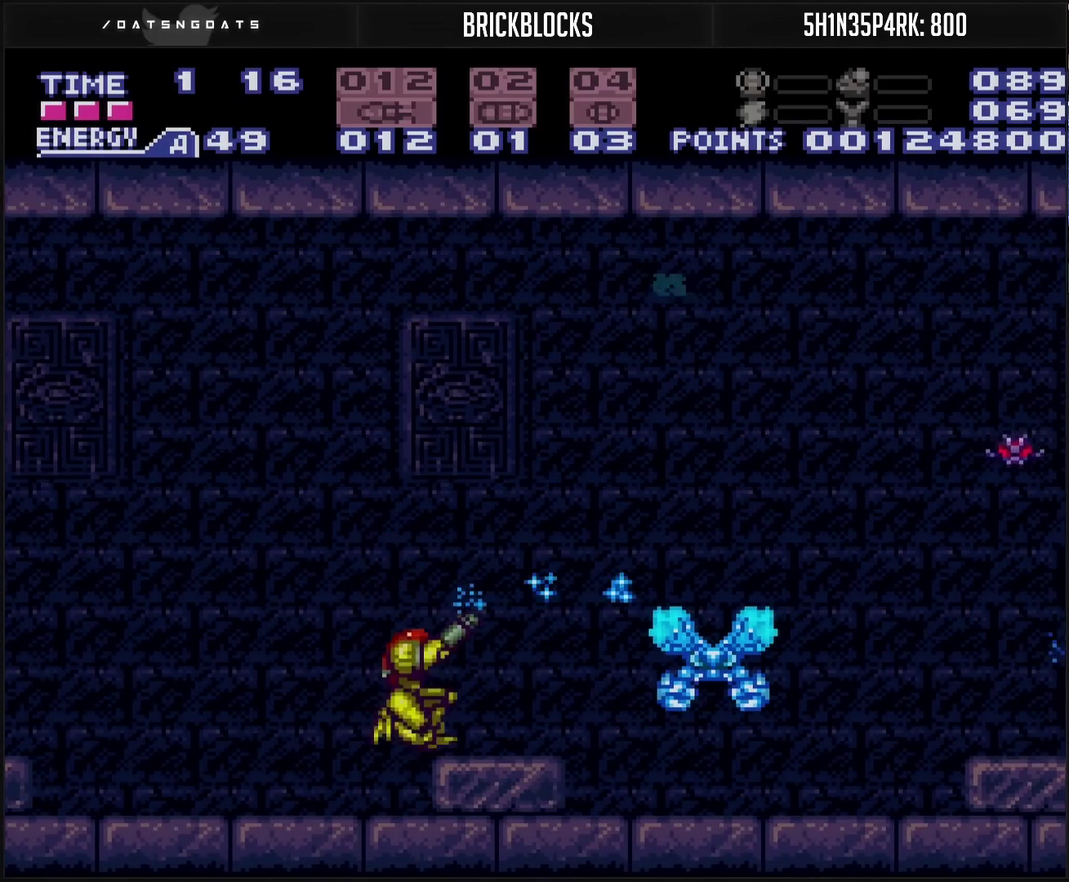
{"buttons": [], "events": [[100, "R1", "up"], [100, "TRIANGLE", "down"], [150, "CIRCLE", "down"], [150, "TRIANGLE", "up"], [367, "TRIANGLE", "down"], [467, "TRIANGLE", "up"], [500, "CIRCLE", "up"]]}